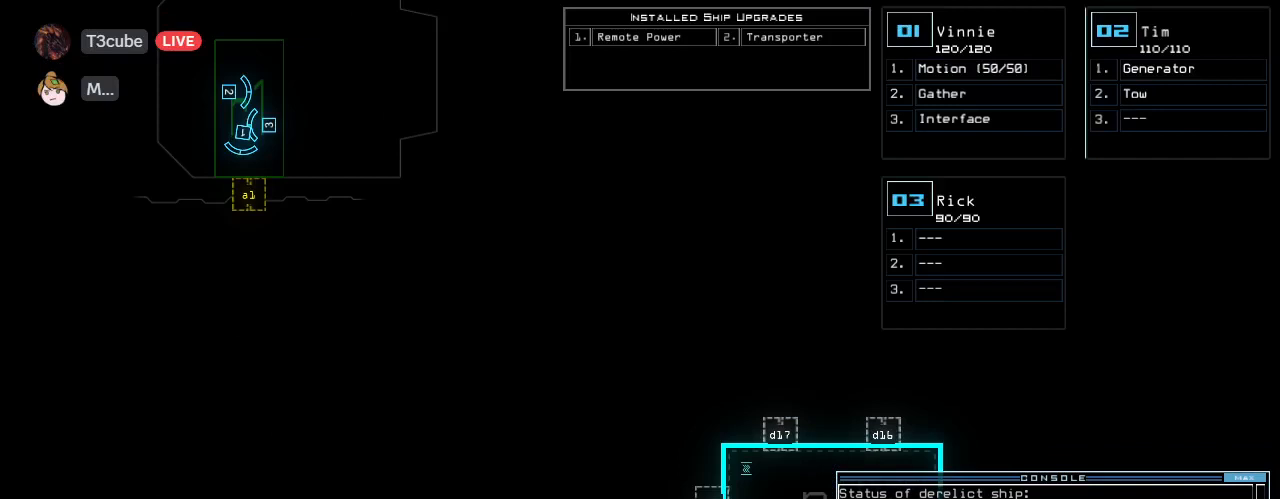
Gameplay with keyboard; each line is a JSON object with the keys held at the frame after it. "events" lists presses ("down") and releases ("up") of ".", "0", "1", "2", "3", "4", "5", "6", "7", "8", "9", "a", "b", "backspace", "c", "caps_lock", "comma", "ctrl_l", "ctrl_r", "d", "down", "e", "equals", "escape", "f", "f10", "g", "h", "i", "j", "k", "l", "left", "m", "minus", "n", "o", "p", "q", "quote", "r", "return", "right", "s", "semicolon", "shift_l", "shift_r", "space", "t", "tab", "tilde", "u", "up", "v", "w", "x", "y" and "z" between this image and that frame as [ms after this image, input, new state], when the widget could be followed in between. No other keys are recorded. Mouse input is not recorded.
{"keys": ["right"], "events": [[104, "right", "down"]]}
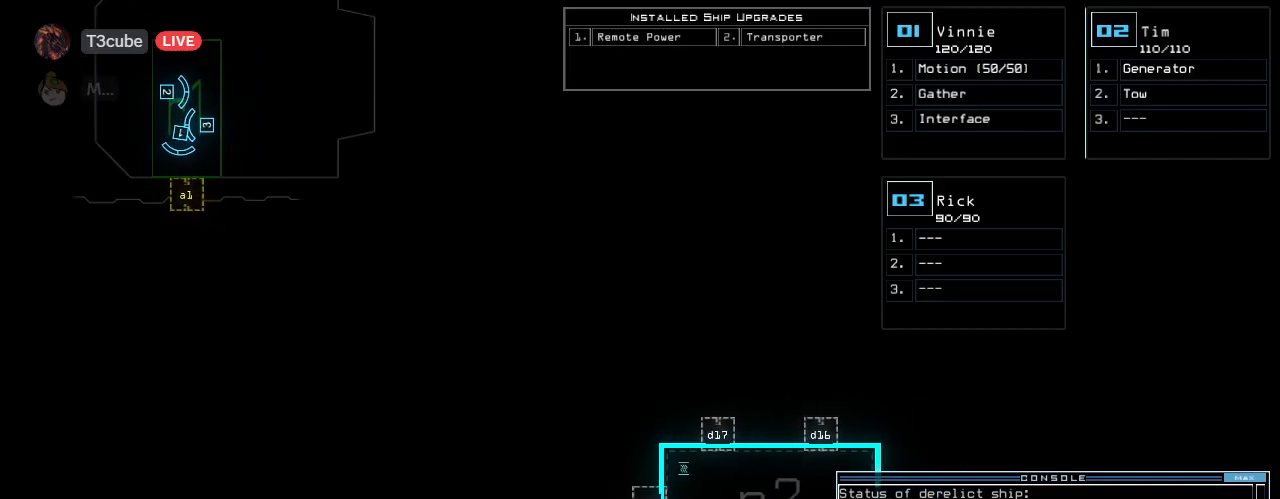
{"keys": ["down"], "events": [[292, "right", "up"], [375, "down", "down"]]}
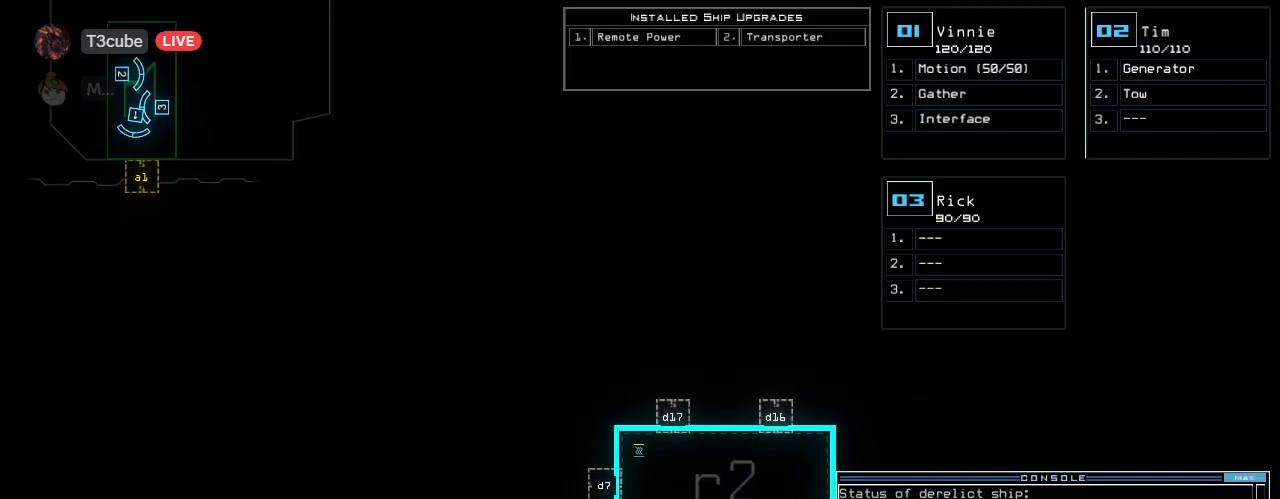
{"keys": ["left"], "events": [[188, "down", "up"], [250, "left", "down"]]}
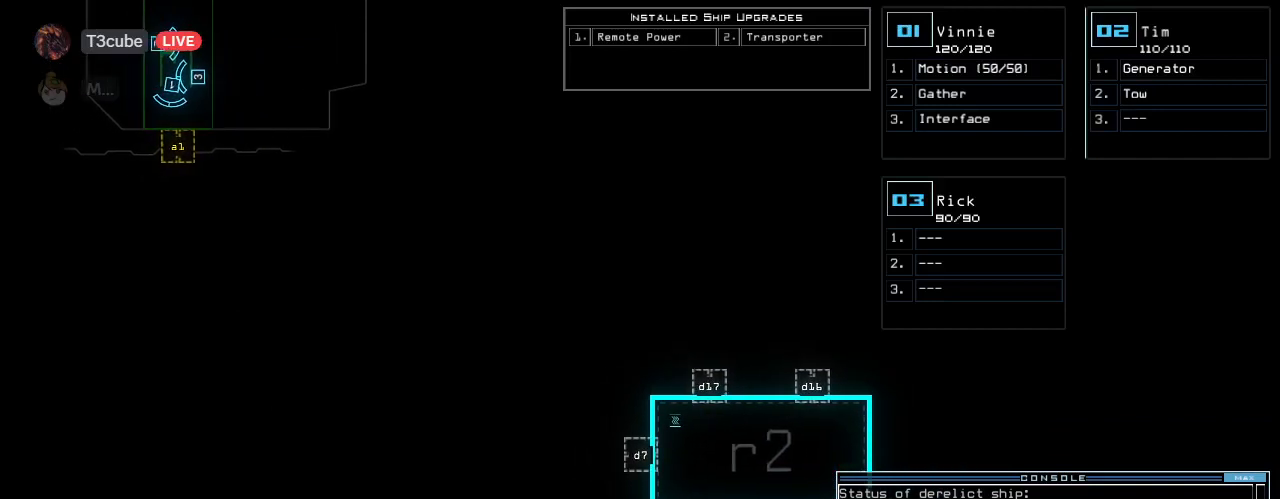
{"keys": ["up"], "events": [[229, "left", "up"], [292, "up", "down"]]}
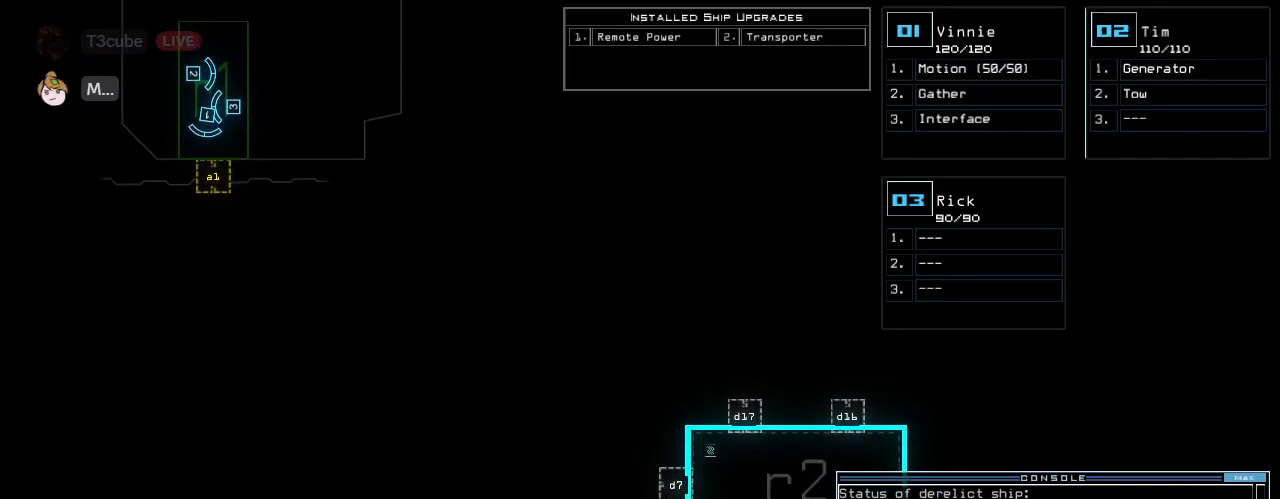
{"keys": ["right"], "events": [[21, "up", "up"], [188, "right", "down"]]}
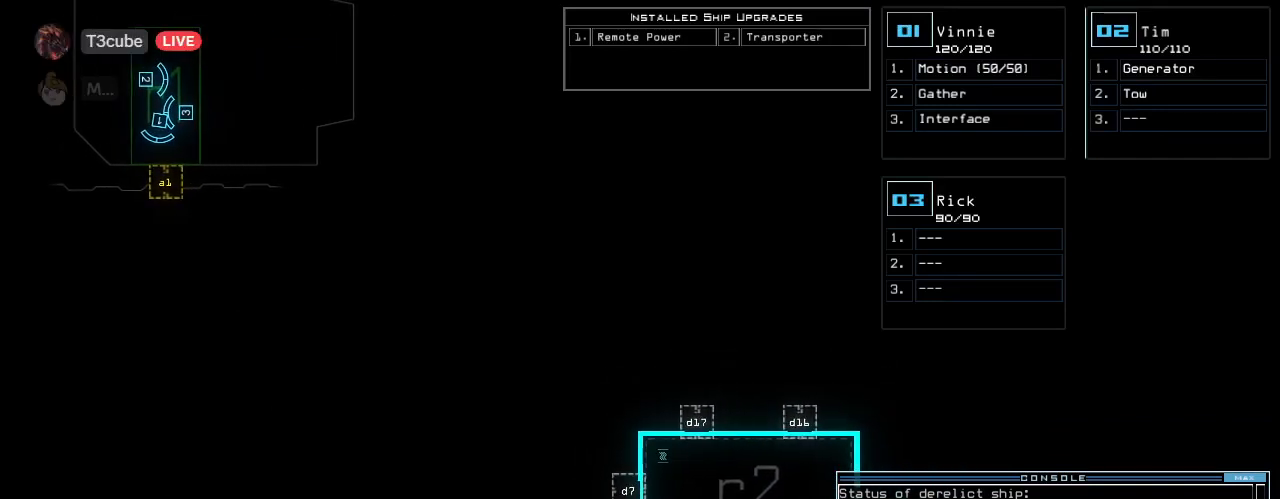
{"keys": [], "events": [[188, "right", "up"]]}
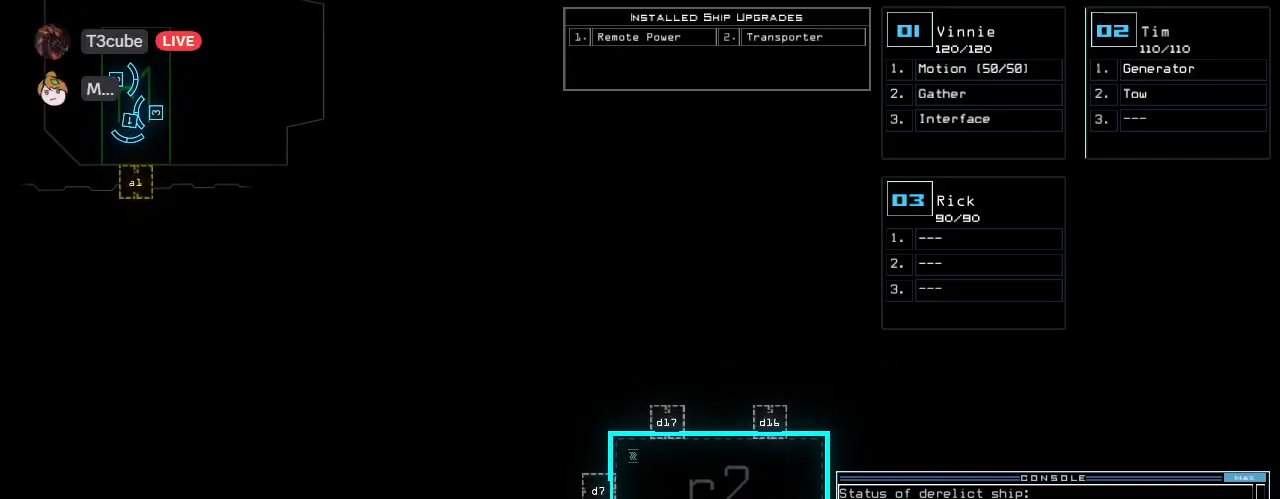
{"keys": [], "events": []}
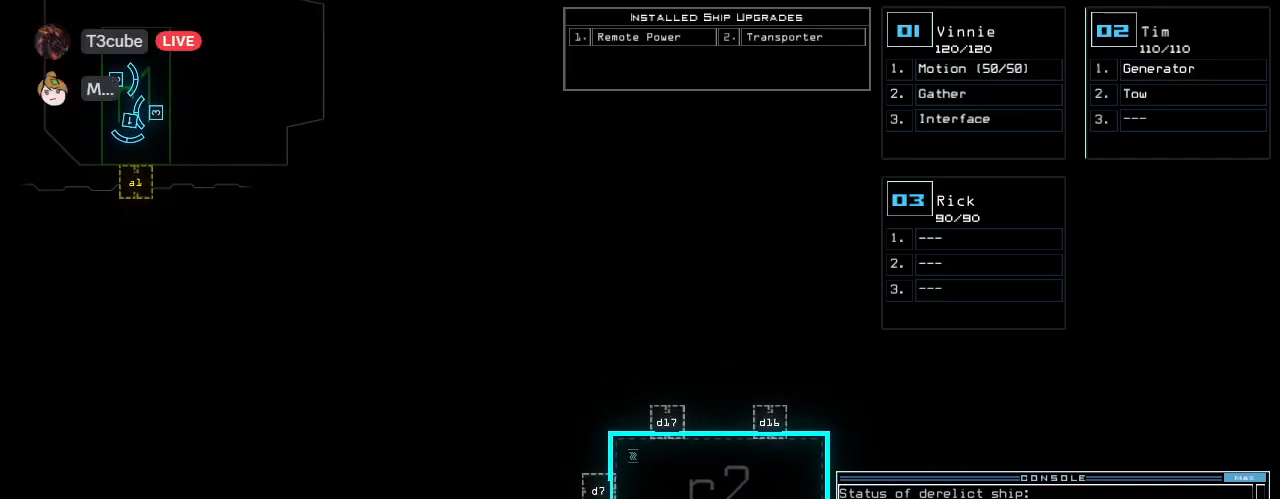
{"keys": [], "events": []}
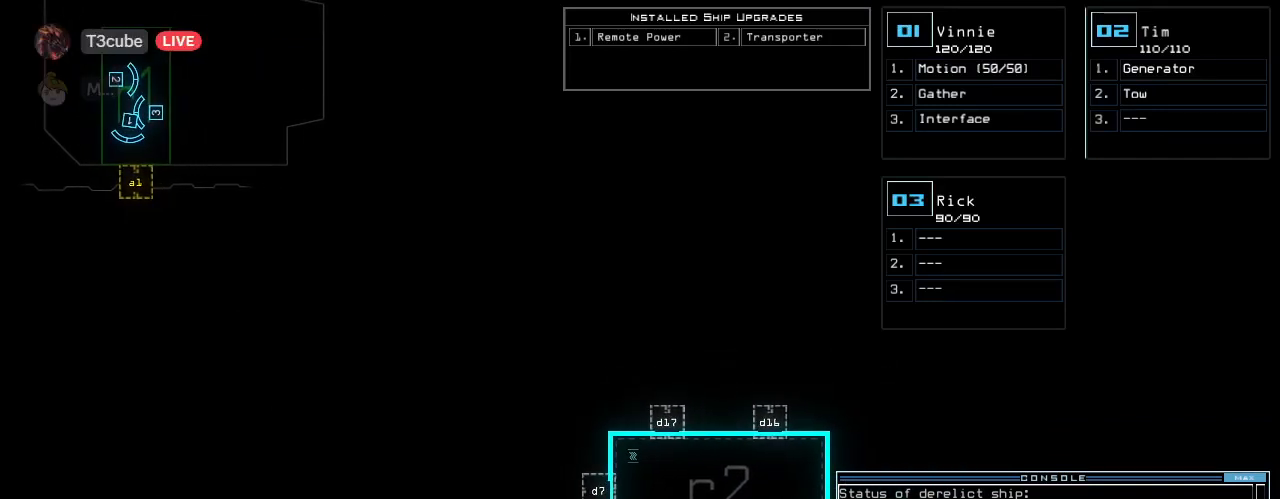
{"keys": ["up"], "events": [[312, "left", "down"], [417, "left", "up"], [500, "up", "down"]]}
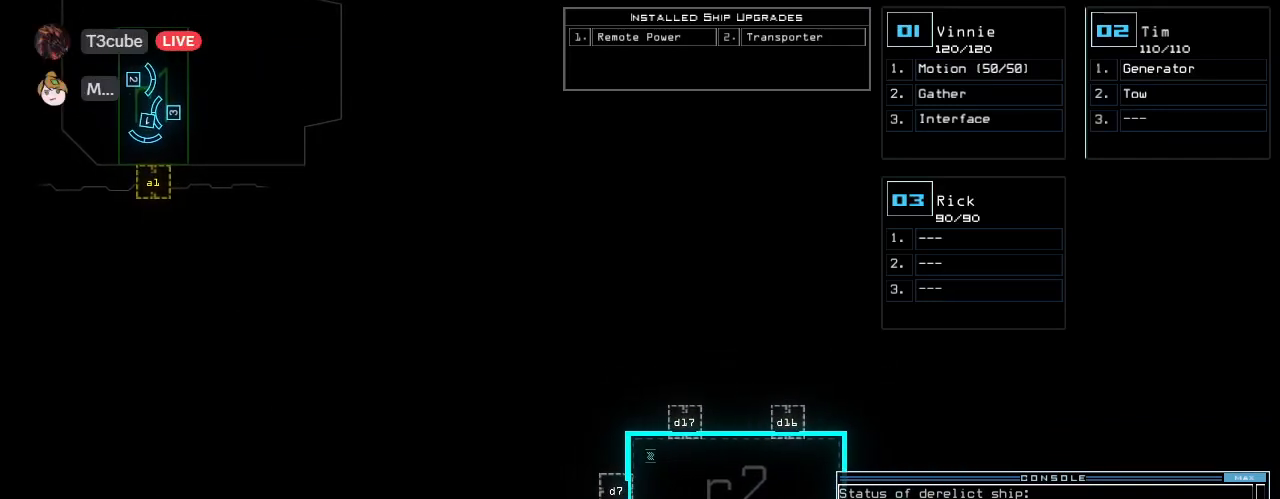
{"keys": [], "events": [[83, "up", "up"], [229, "right", "down"], [312, "right", "up"]]}
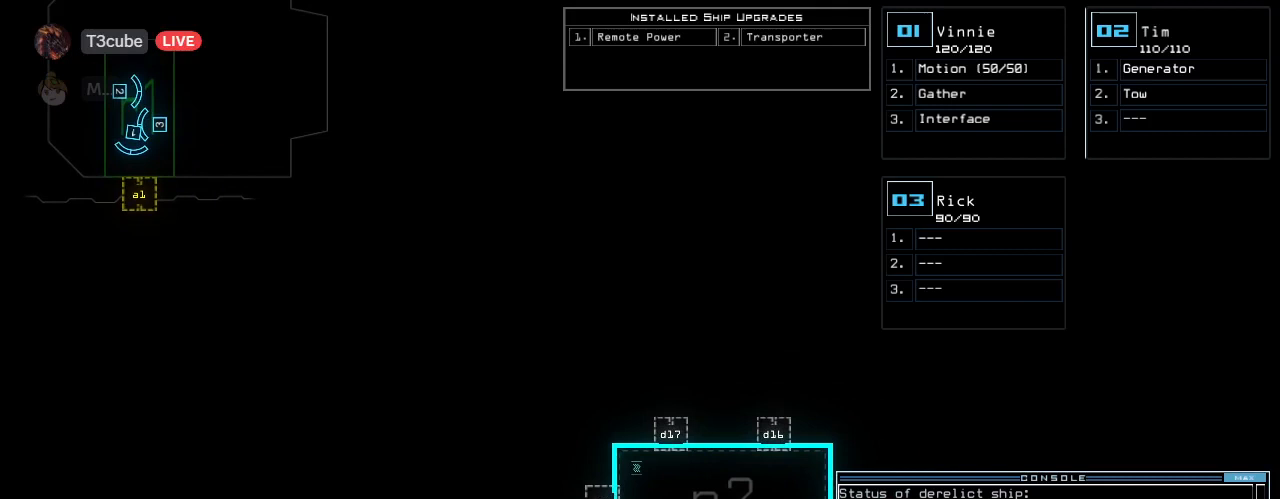
{"keys": [], "events": [[188, "right", "down"], [271, "right", "up"], [417, "up", "down"], [479, "up", "up"]]}
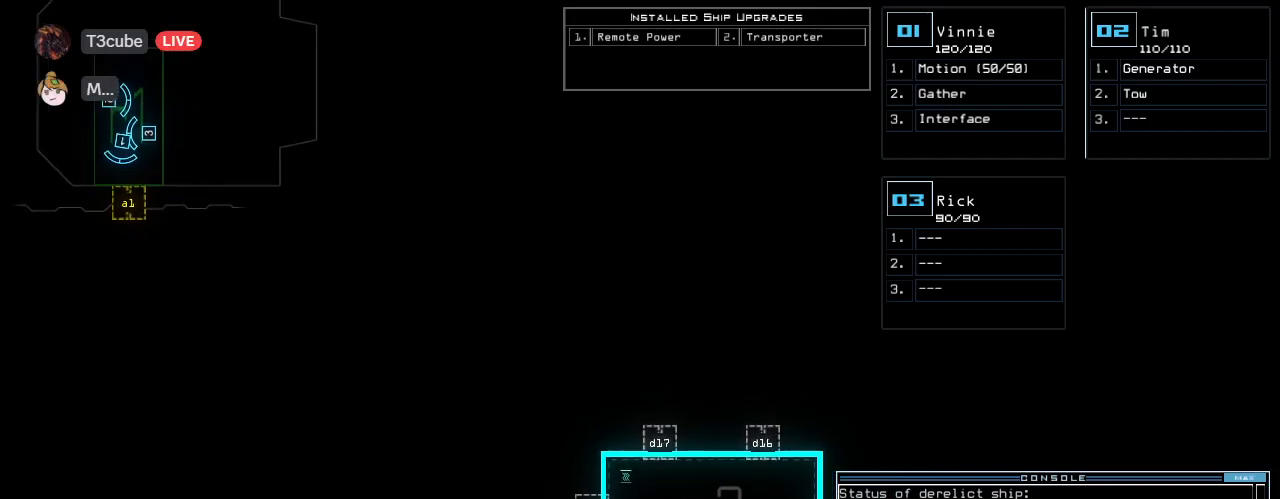
{"keys": [], "events": [[438, "left", "down"], [500, "left", "up"]]}
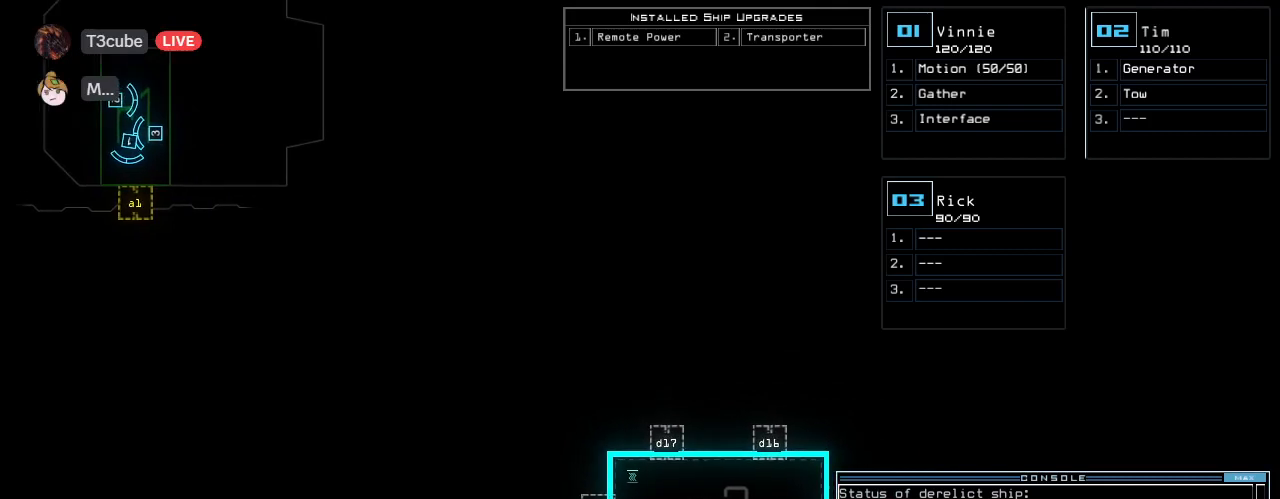
{"keys": [], "events": [[354, "right", "down"], [375, "right", "up"]]}
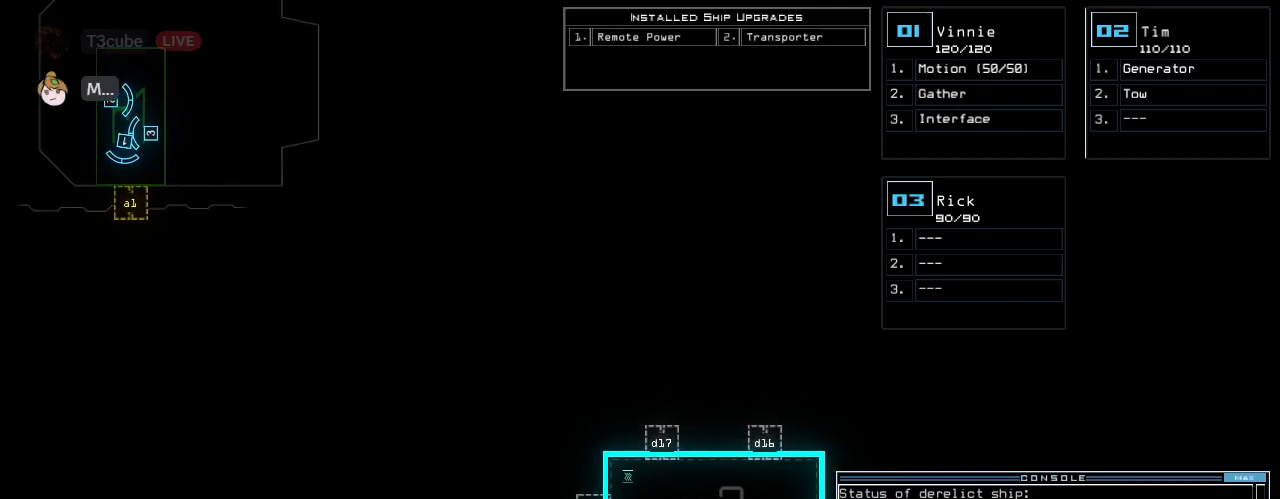
{"keys": [], "events": [[62, "up", "down"], [125, "up", "up"]]}
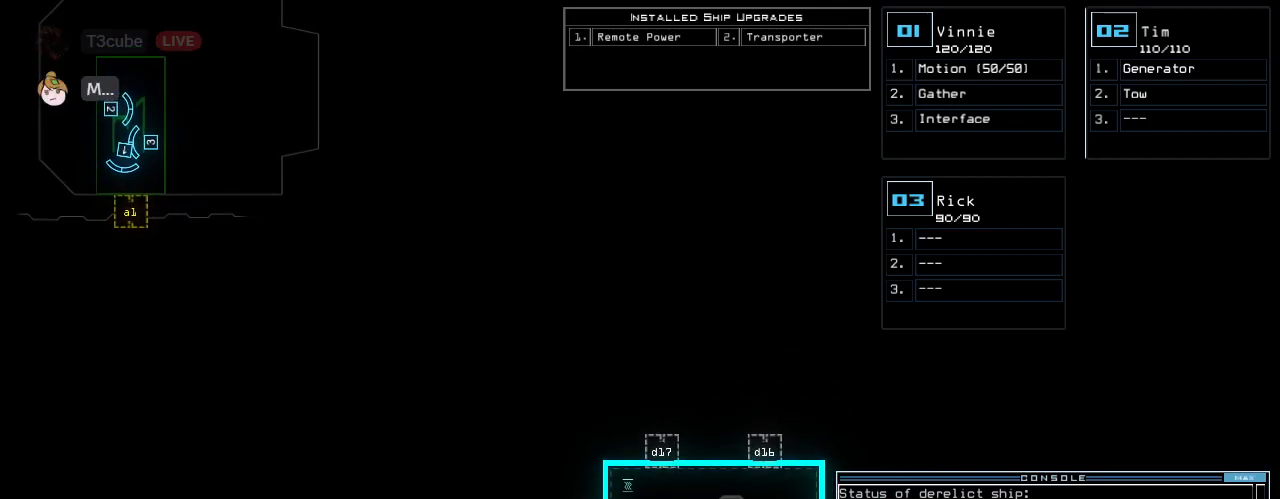
{"keys": [], "events": []}
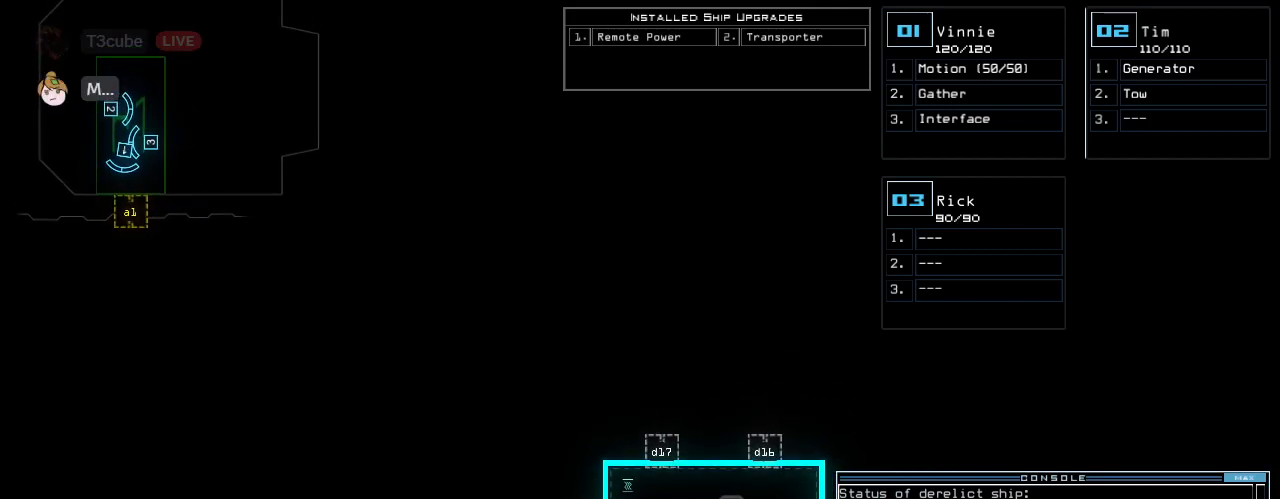
{"keys": [], "events": []}
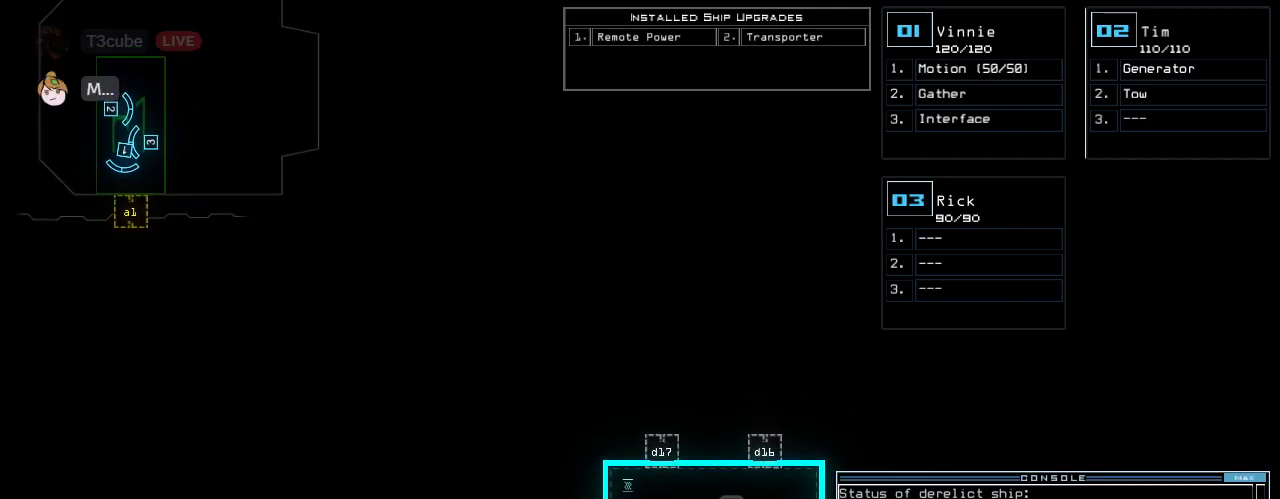
{"keys": [], "events": []}
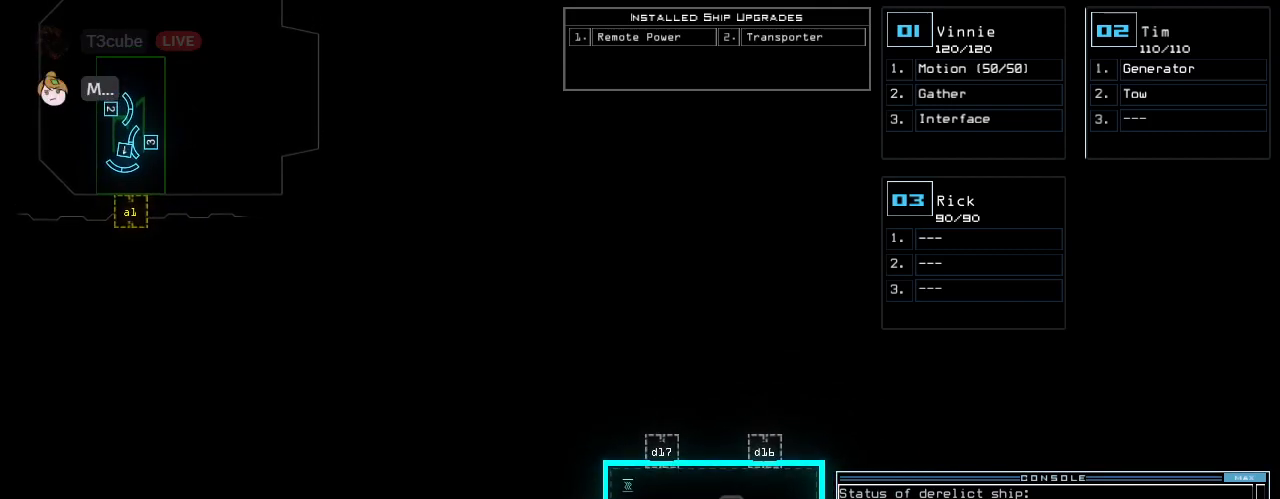
{"keys": [], "events": []}
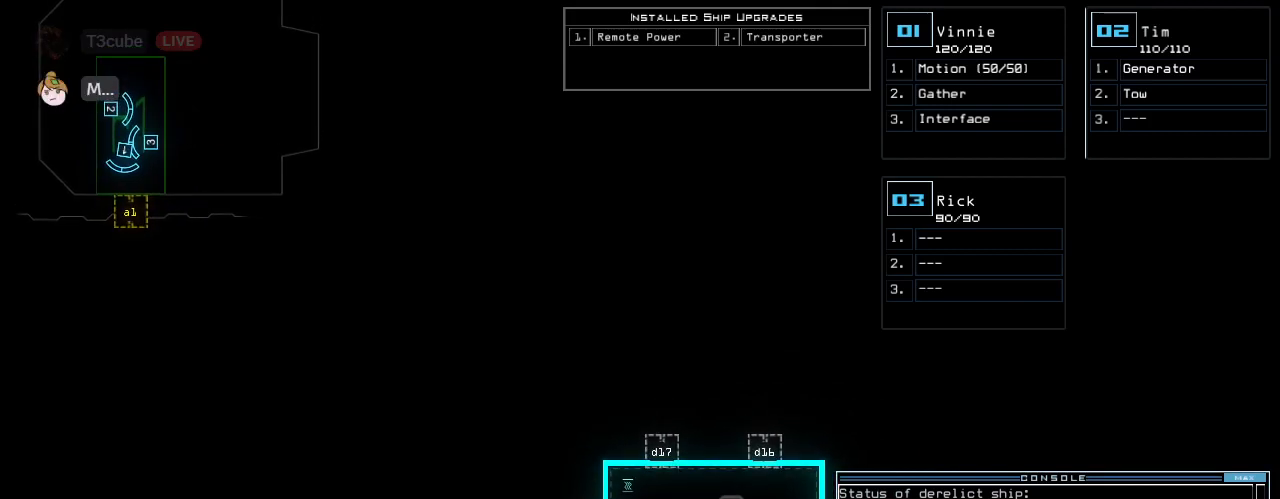
{"keys": [], "events": []}
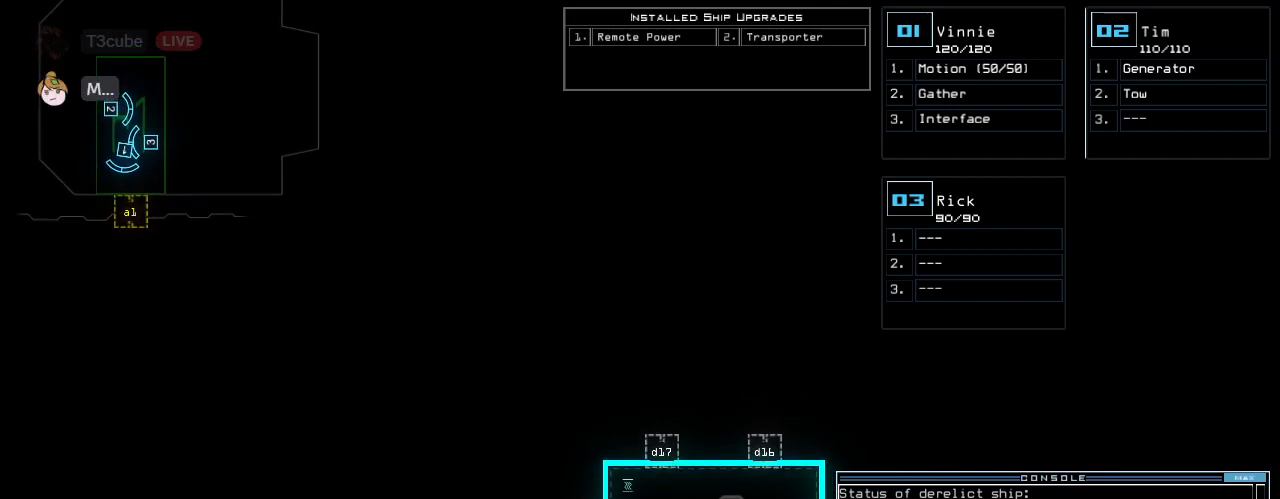
{"keys": [], "events": []}
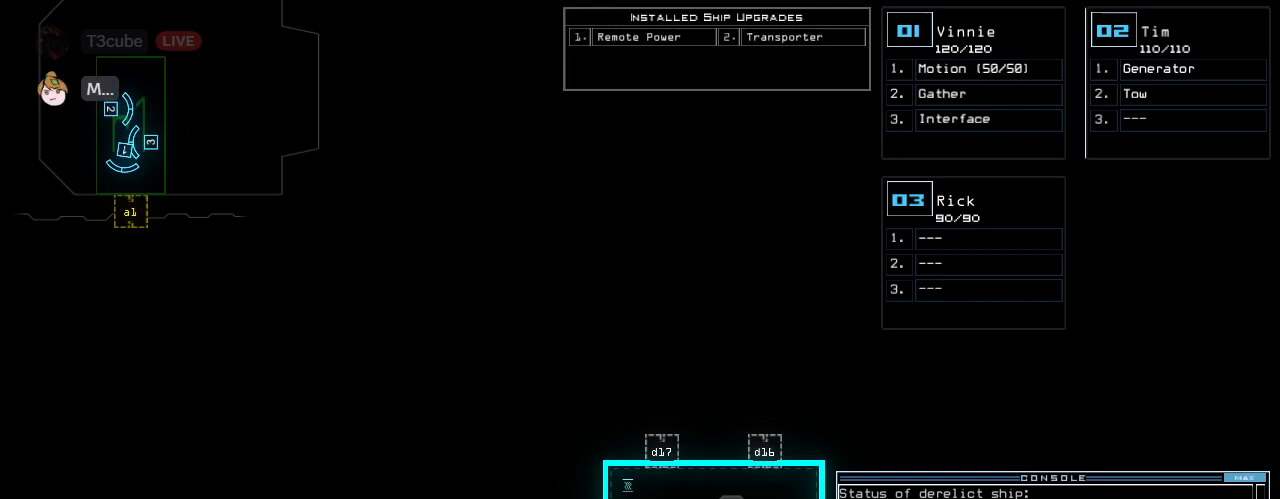
{"keys": [], "events": []}
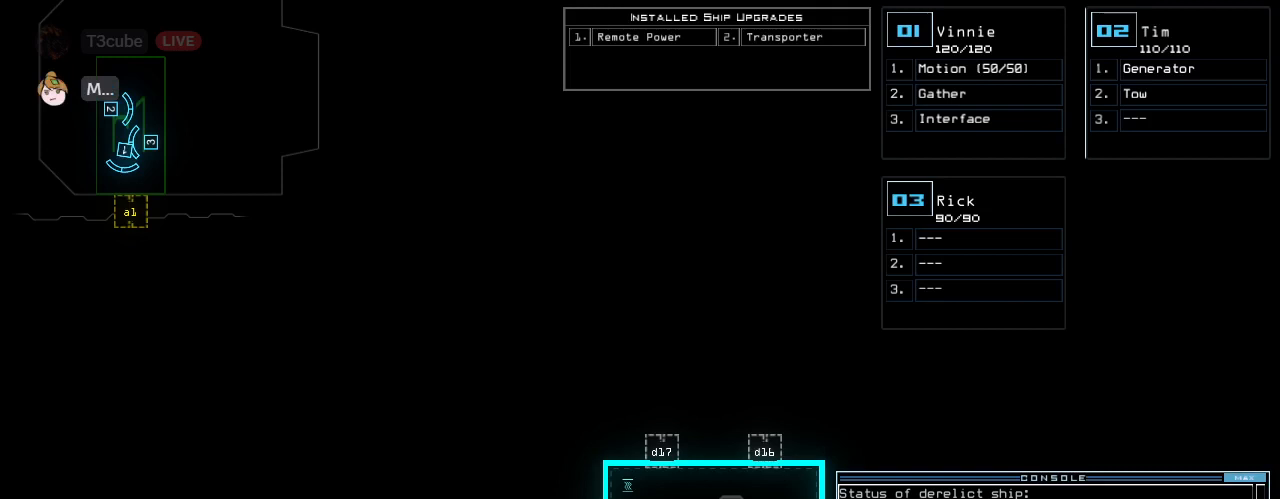
{"keys": [], "events": [[312, "left", "down"], [438, "left", "up"]]}
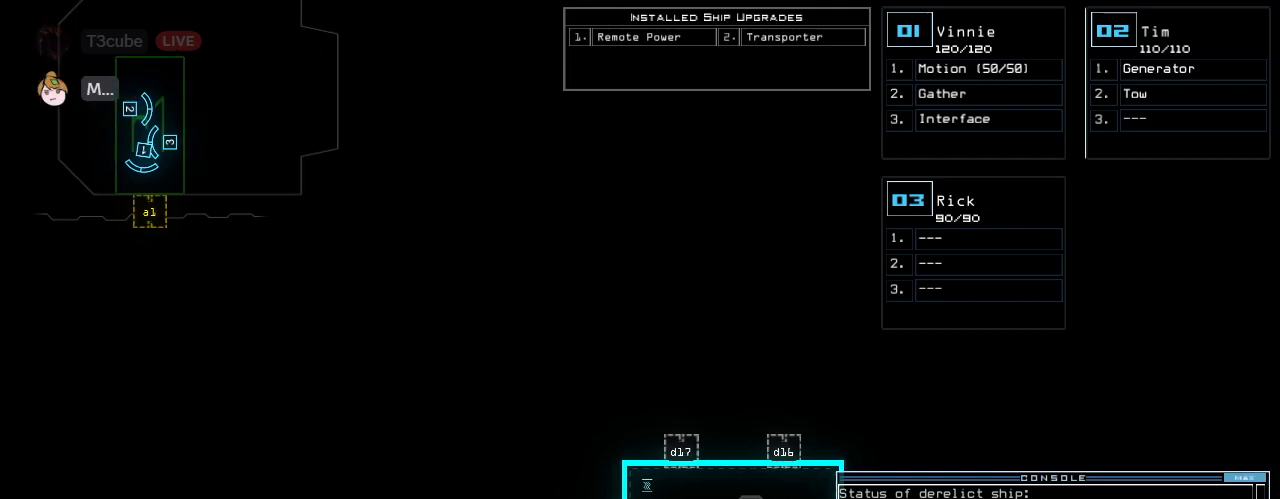
{"keys": [], "events": [[333, "right", "down"], [396, "right", "up"]]}
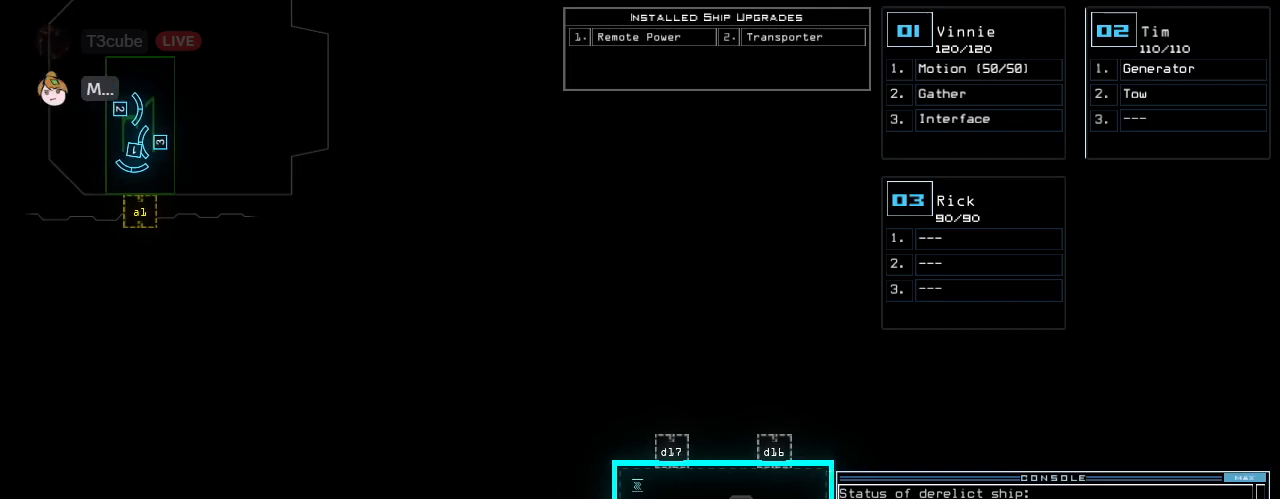
{"keys": [], "events": [[354, "left", "down"], [479, "left", "up"]]}
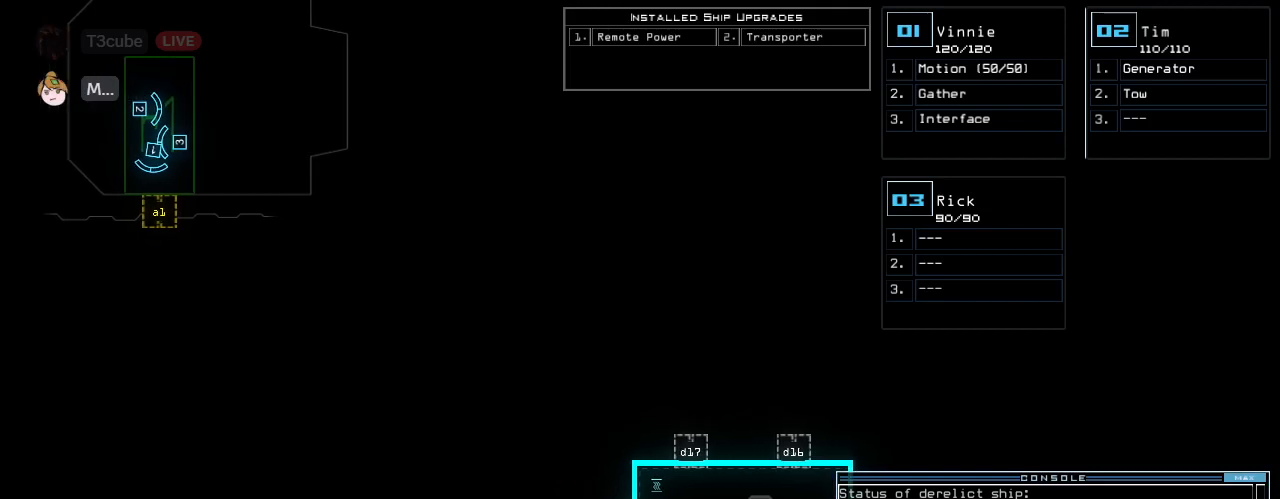
{"keys": [], "events": [[333, "right", "down"], [354, "right", "up"]]}
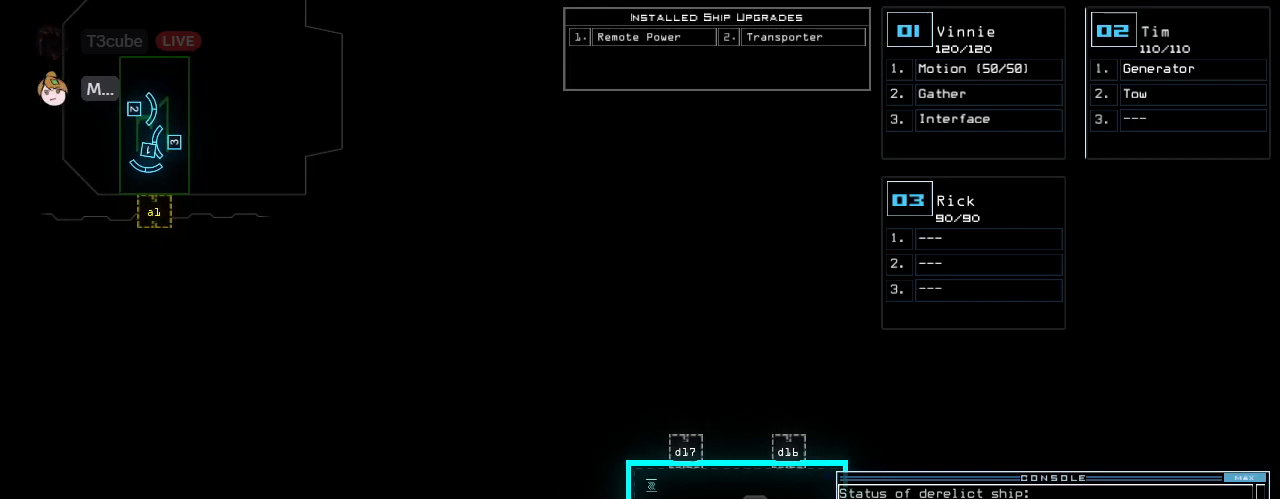
{"keys": [], "events": [[208, "right", "down"], [250, "right", "up"]]}
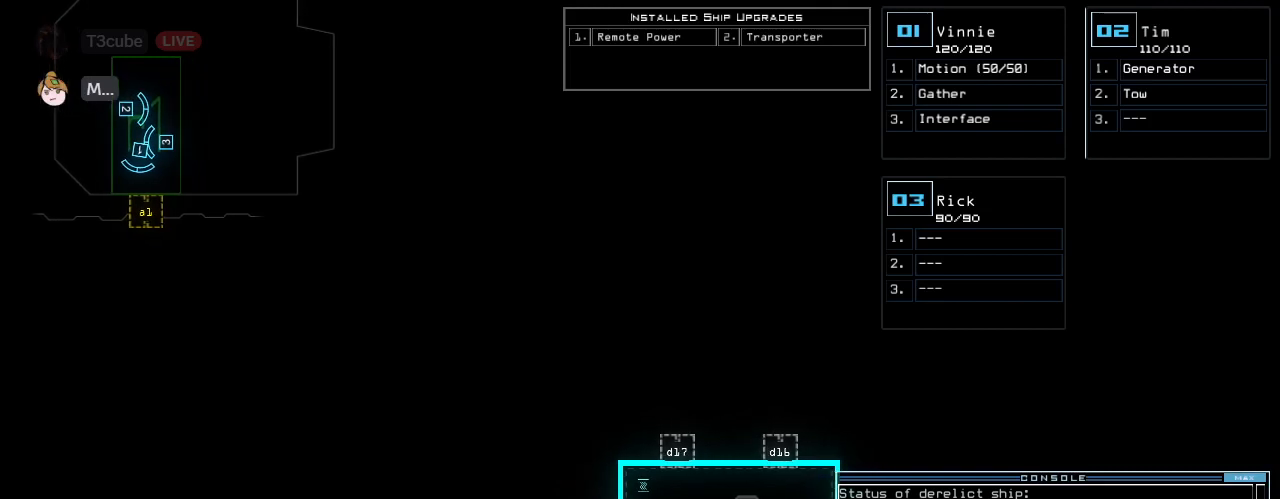
{"keys": [], "events": []}
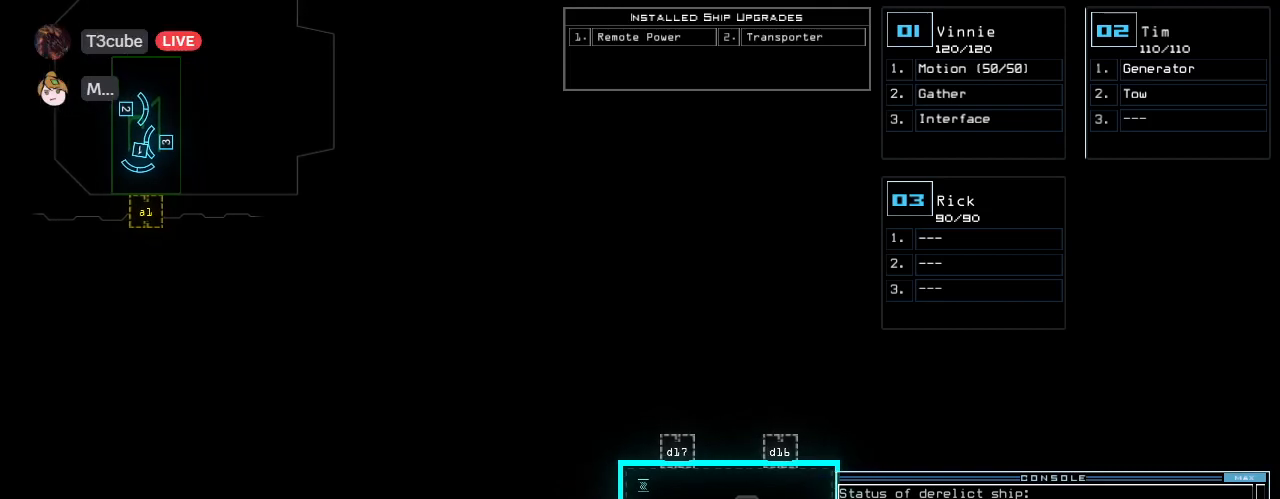
{"keys": [], "events": []}
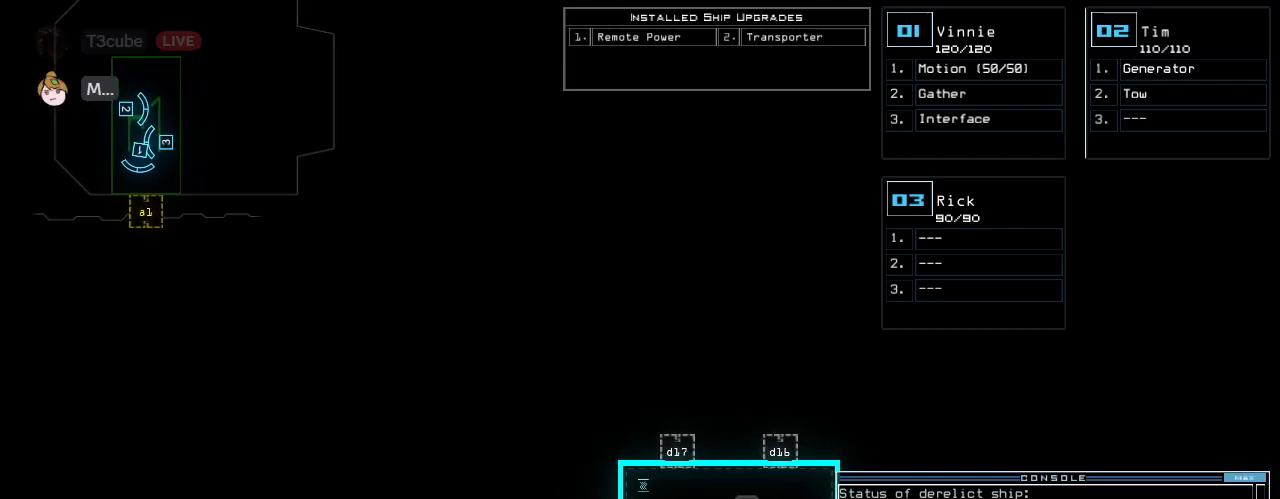
{"keys": ["a", "n"], "events": [[208, "t", "down"], [271, "t", "up"], [375, "r", "down"], [396, "a", "down"], [479, "n", "down"], [479, "r", "up"]]}
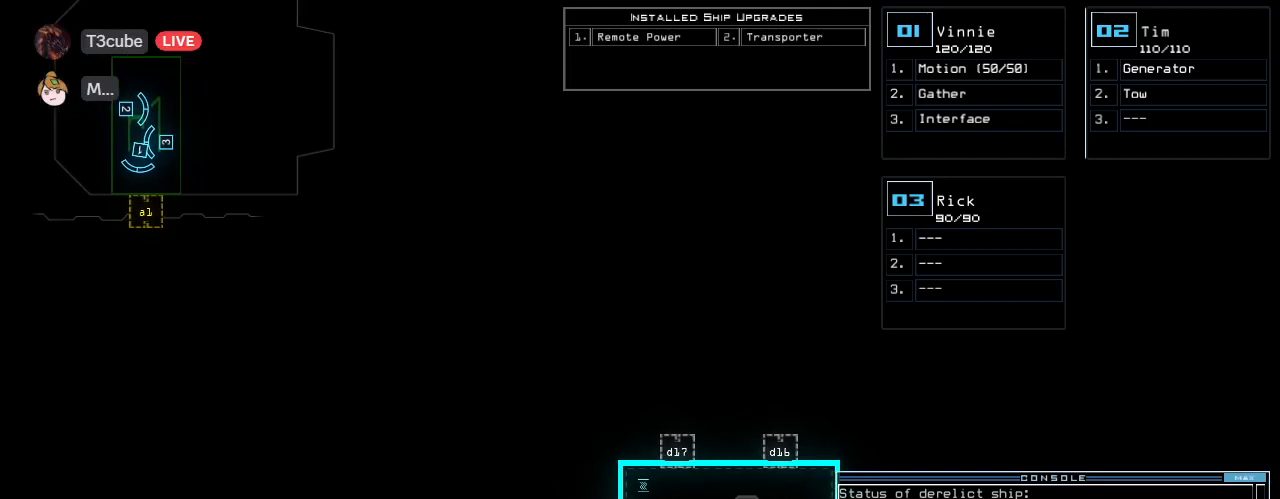
{"keys": [], "events": [[42, "space", "down"], [62, "a", "up"], [104, "n", "up"], [125, "space", "up"]]}
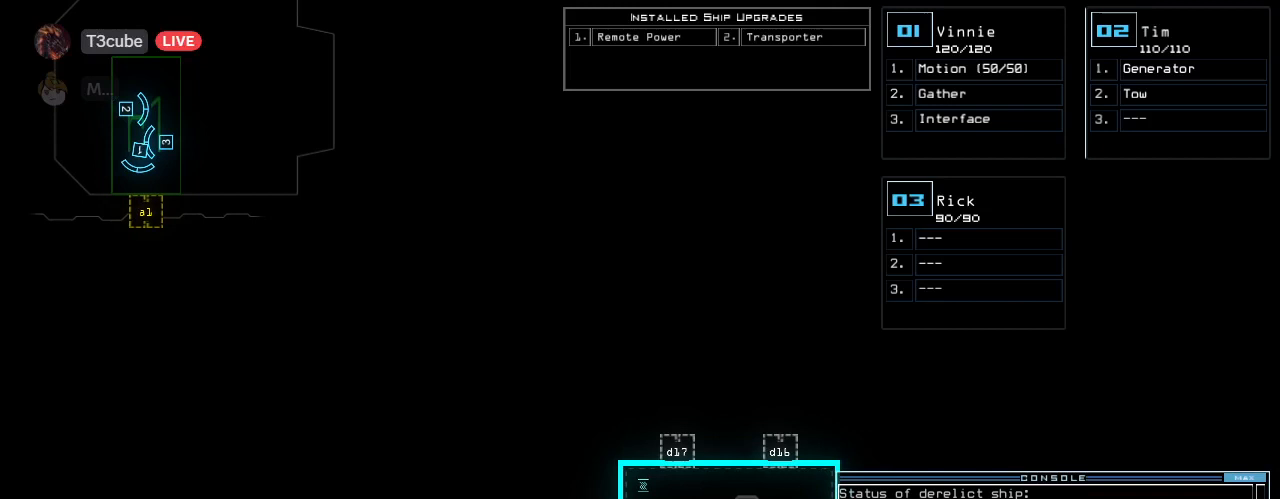
{"keys": [], "events": [[125, "1", "down"], [208, "space", "down"], [229, "1", "up"], [271, "space", "up"], [354, "2", "down"], [396, "space", "down"], [438, "2", "up"], [479, "space", "up"]]}